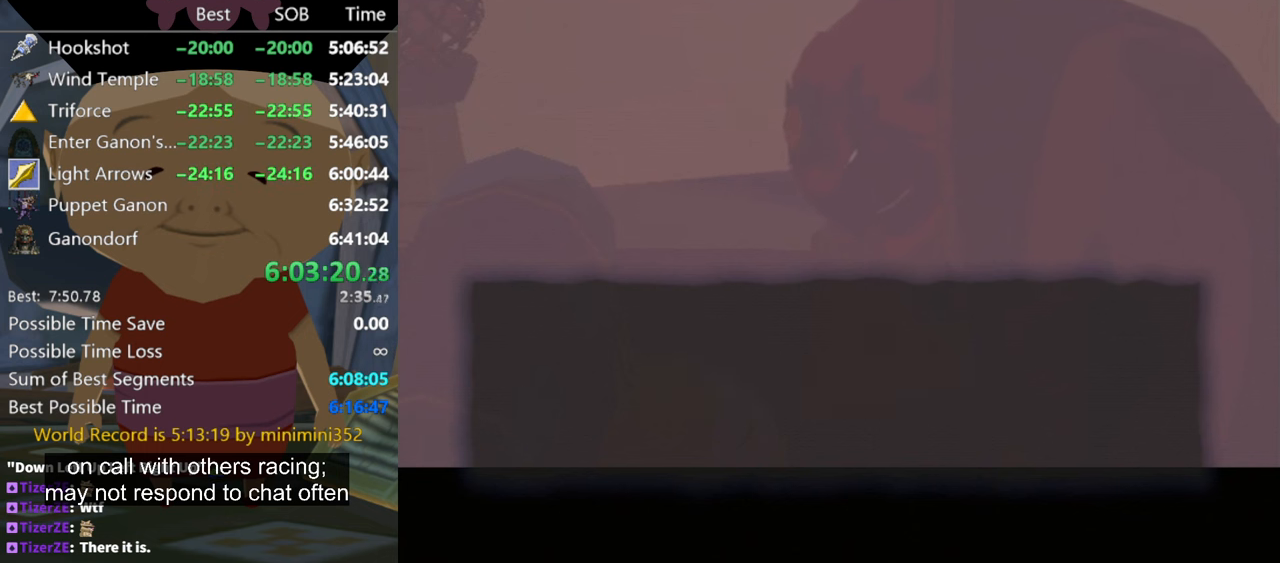
Gameplay with a controller (Nintendo layout); each line is a JSON object with the inputs held at the frame after it. "events" lists button and stick changes between this image and that frame as [ms after this image, input, new state], when the widget could be followed in between. Not read: L3 R3.
{"buttons": ["B"], "left_stick": "center", "right_stick": "center", "events": [[34, "A", "up"], [34, "B", "down"], [67, "B", "up"], [134, "B", "down"], [200, "B", "up"], [300, "B", "down"], [334, "B", "up"], [400, "A", "down"], [434, "B", "down"], [467, "A", "up"]]}
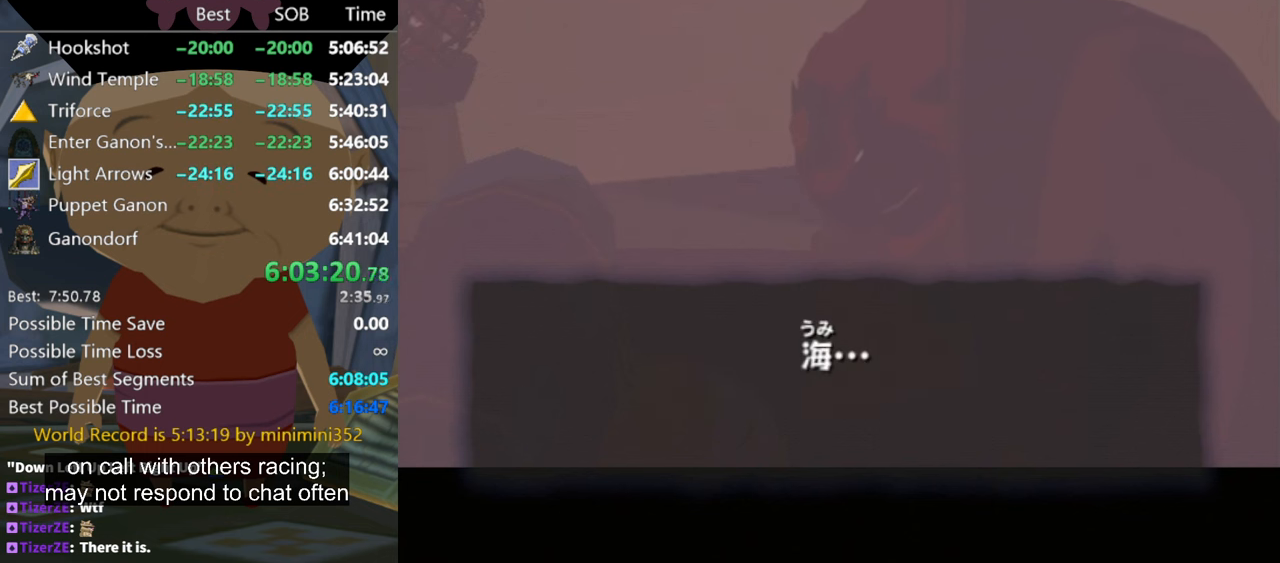
{"buttons": [], "left_stick": "center", "right_stick": "center", "events": [[34, "B", "up"], [100, "B", "down"], [167, "B", "up"], [200, "A", "down"], [234, "A", "up"], [234, "B", "down"], [334, "B", "up"], [400, "B", "down"], [467, "B", "up"]]}
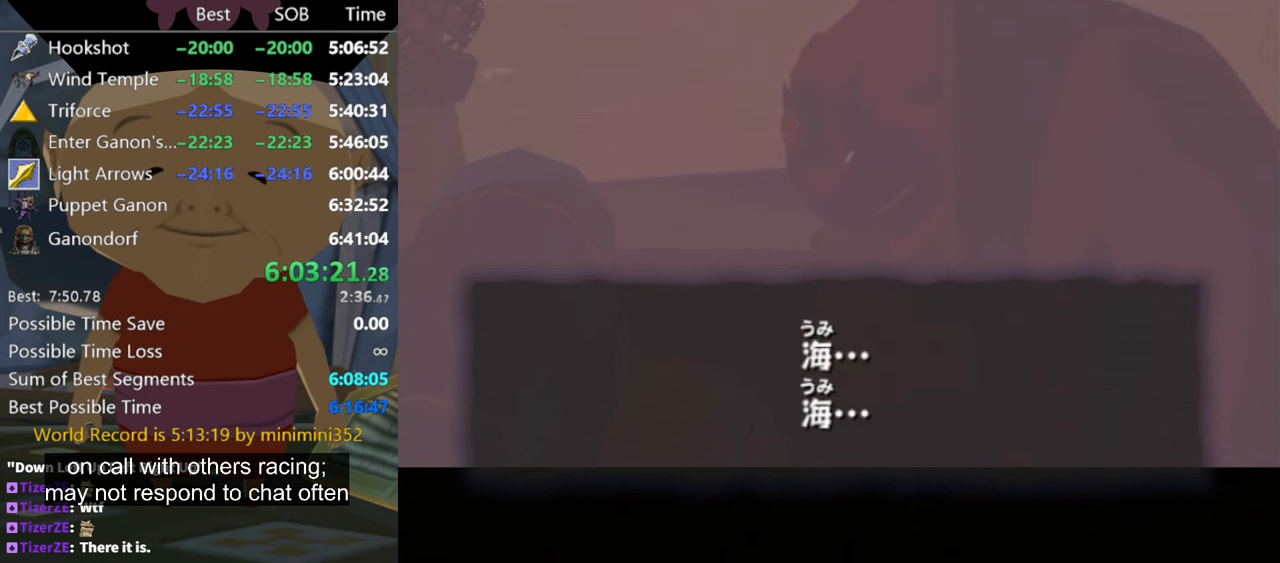
{"buttons": ["A"], "left_stick": "center", "right_stick": "center", "events": [[34, "A", "down"], [67, "A", "up"], [67, "B", "down"], [134, "B", "up"], [167, "A", "down"], [200, "A", "up"], [200, "B", "down"], [267, "B", "up"], [367, "B", "down"], [434, "B", "up"], [500, "A", "down"]]}
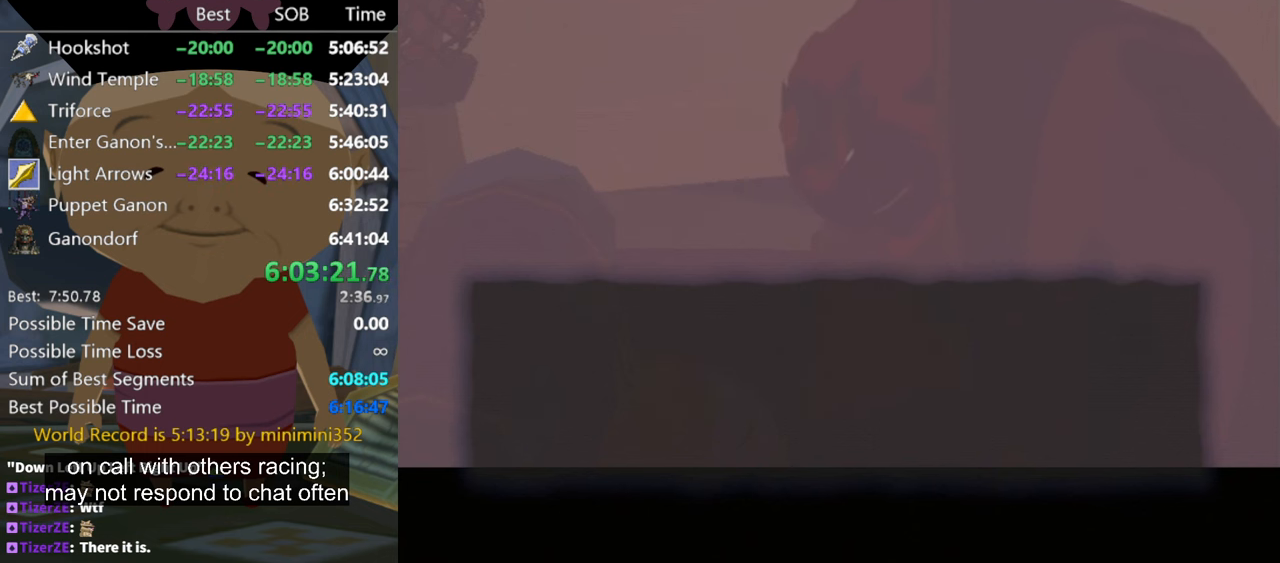
{"buttons": ["B"], "left_stick": "center", "right_stick": "center", "events": [[34, "B", "down"], [100, "B", "up"], [467, "A", "up"], [467, "B", "down"]]}
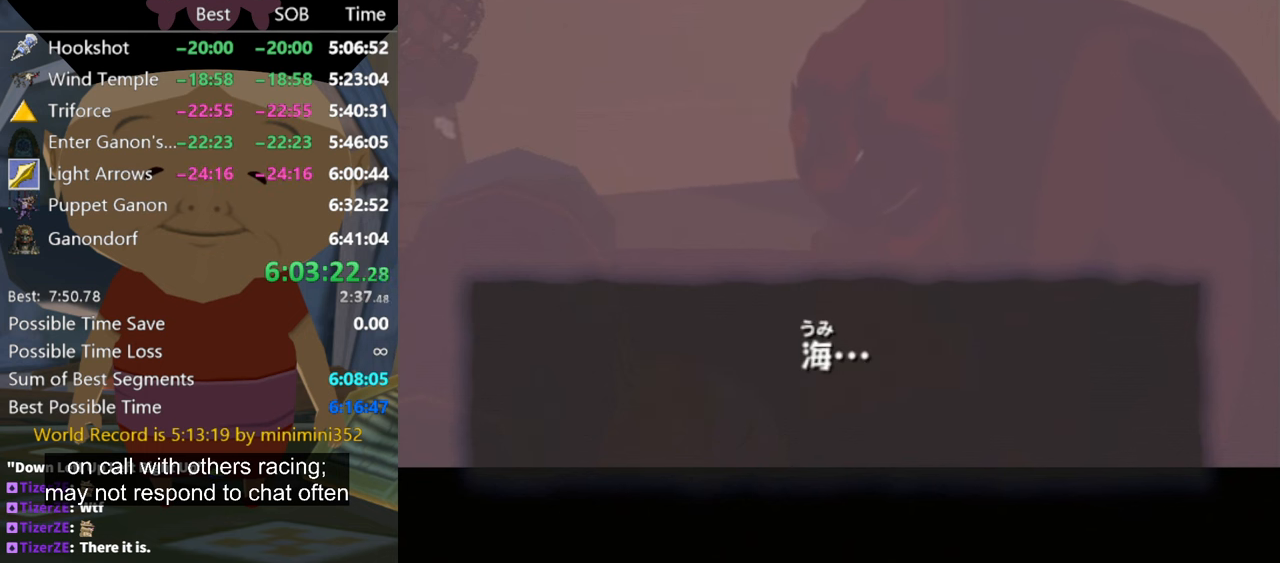
{"buttons": ["A"], "left_stick": "center", "right_stick": "center", "events": [[34, "B", "up"], [100, "A", "down"], [134, "A", "up"], [134, "B", "down"], [167, "A", "down"], [167, "B", "up"], [267, "A", "up"], [267, "B", "down"], [300, "B", "up"], [334, "A", "down"], [434, "B", "down"], [467, "B", "up"]]}
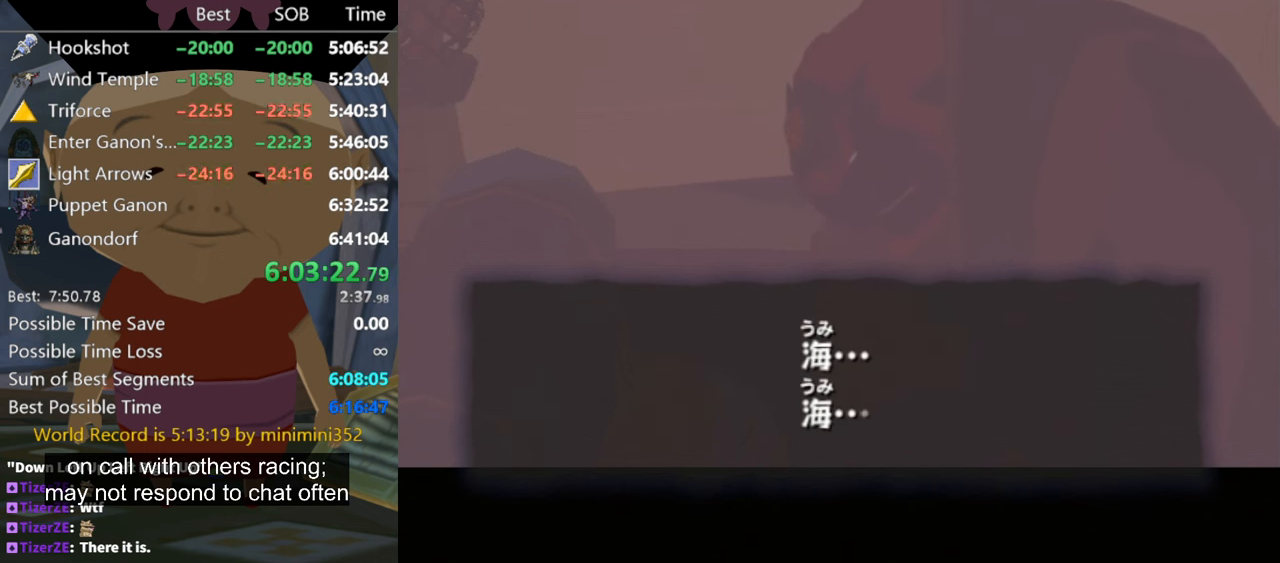
{"buttons": ["A"], "left_stick": "center", "right_stick": "center", "events": [[67, "A", "up"], [67, "B", "down"], [100, "A", "down"], [100, "B", "up"], [200, "B", "down"], [267, "B", "up"], [367, "A", "up"], [367, "B", "down"], [434, "A", "down"], [434, "B", "up"]]}
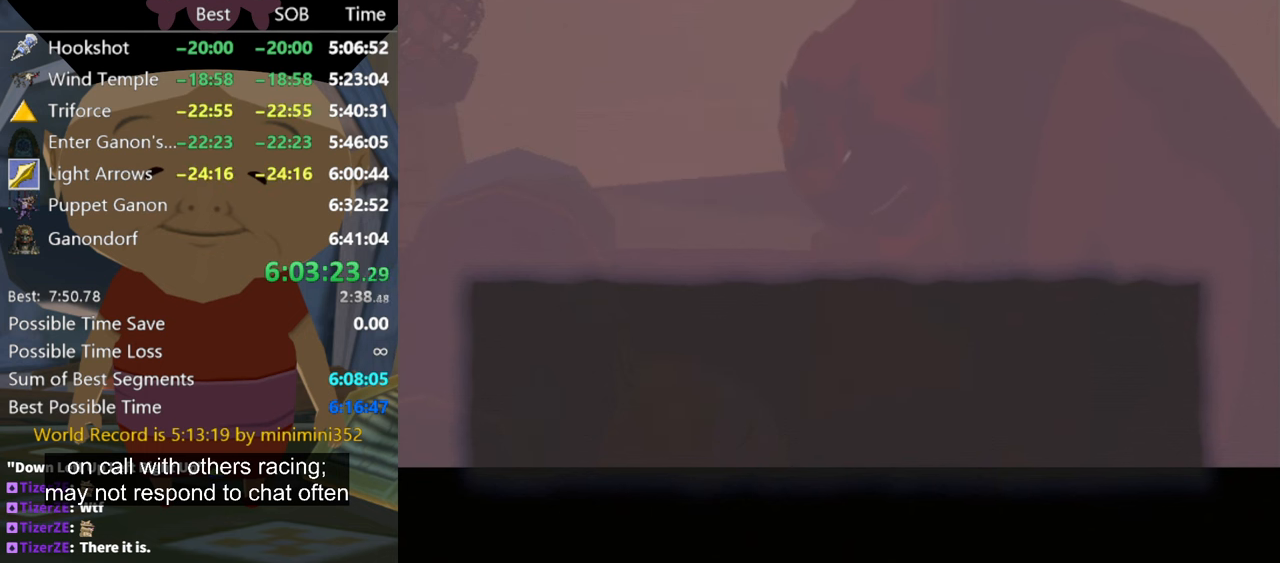
{"buttons": ["A", "B"], "left_stick": "center", "right_stick": "center", "events": [[34, "A", "up"], [34, "B", "down"], [67, "B", "up"], [100, "A", "down"], [167, "A", "up"], [167, "B", "down"], [234, "A", "down"], [234, "B", "up"], [300, "B", "down"], [367, "B", "up"], [500, "B", "down"]]}
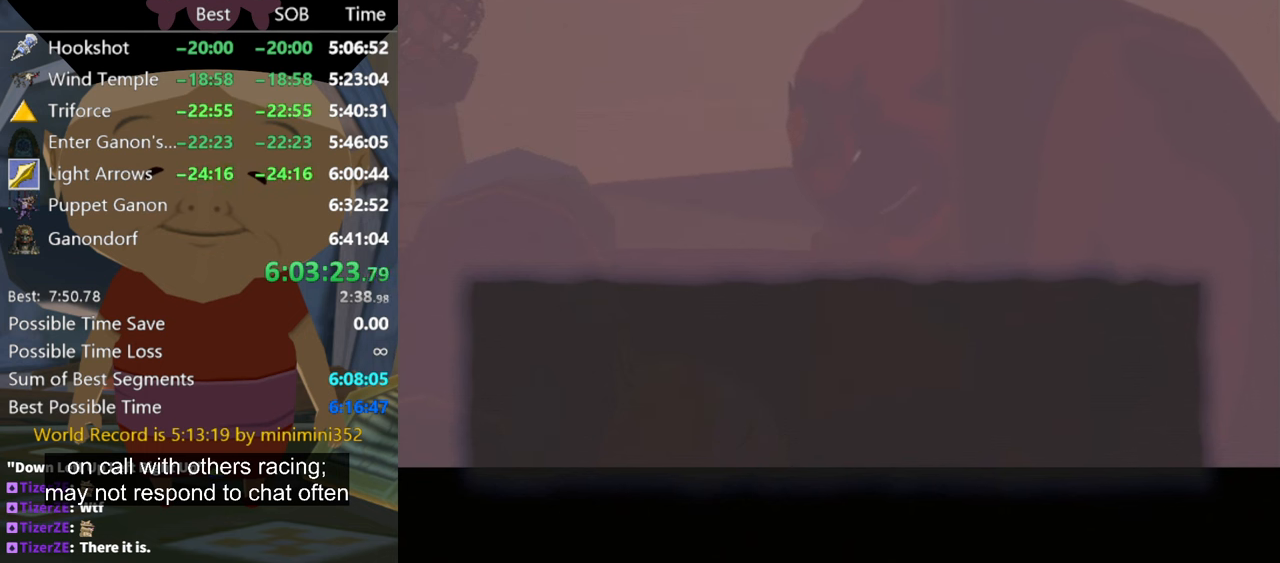
{"buttons": [], "left_stick": "center", "right_stick": "center", "events": [[34, "A", "up"], [67, "B", "up"], [167, "A", "down"], [200, "B", "down"], [234, "A", "up"], [234, "B", "up"], [300, "A", "down"], [334, "B", "down"], [367, "A", "up"], [367, "B", "up"], [467, "B", "down"], [500, "B", "up"]]}
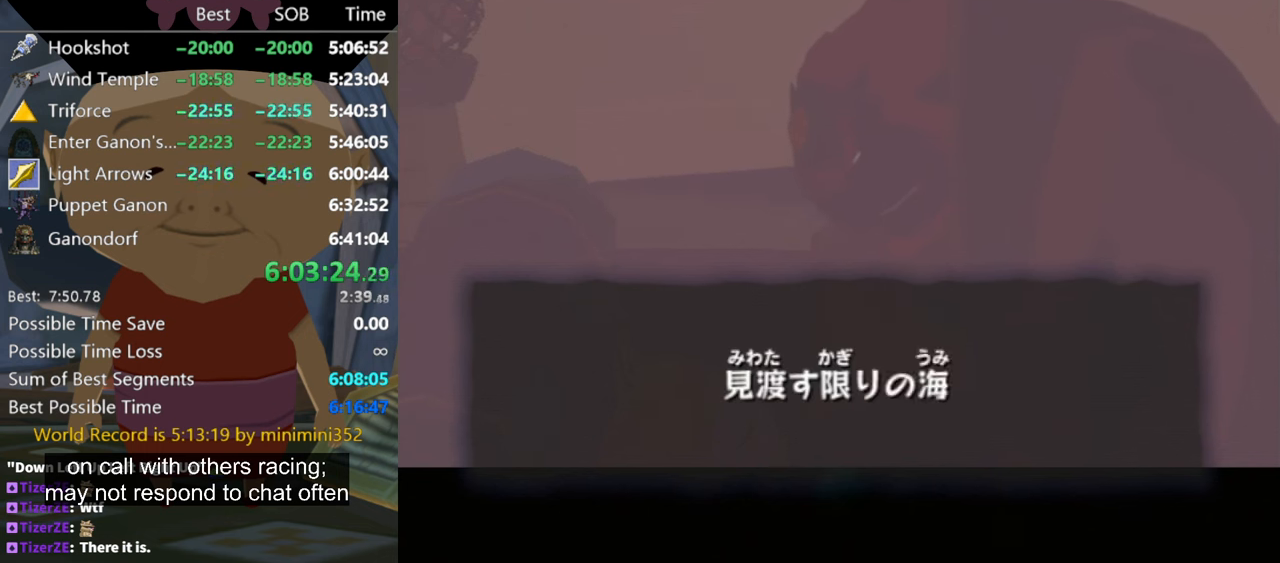
{"buttons": ["A"], "left_stick": "center", "right_stick": "center", "events": [[100, "A", "down"], [134, "A", "up"], [200, "A", "down"], [200, "B", "down"], [234, "A", "up"], [234, "B", "up"], [300, "B", "down"], [367, "B", "up"], [434, "A", "down"]]}
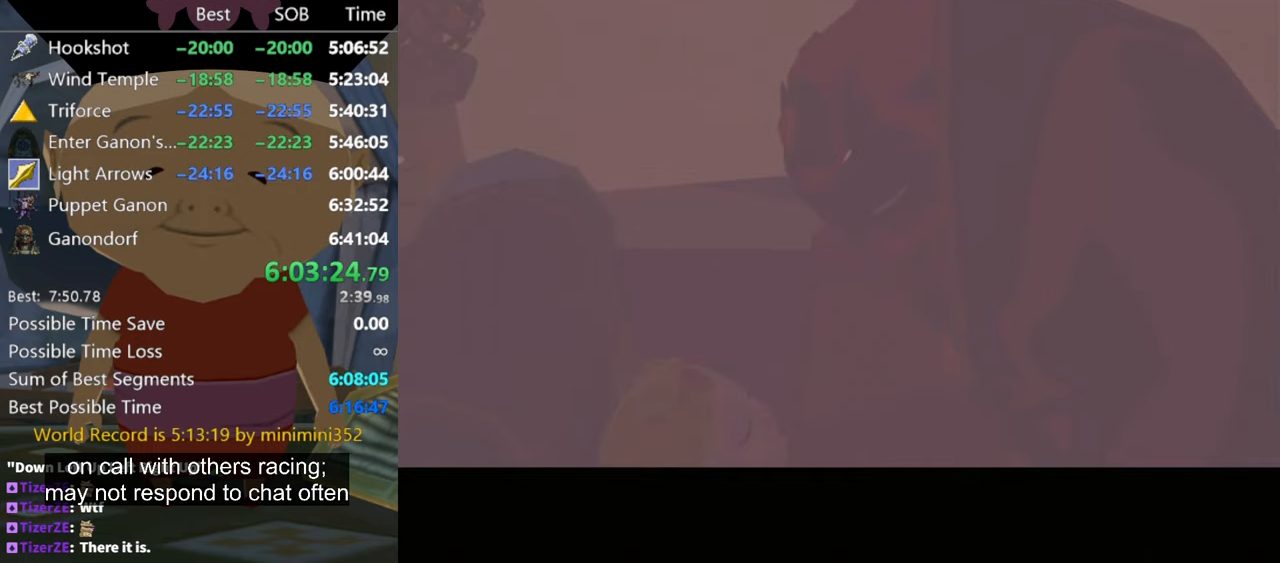
{"buttons": [], "left_stick": "center", "right_stick": "center", "events": [[33, "A", "up"], [100, "B", "down"], [167, "B", "up"]]}
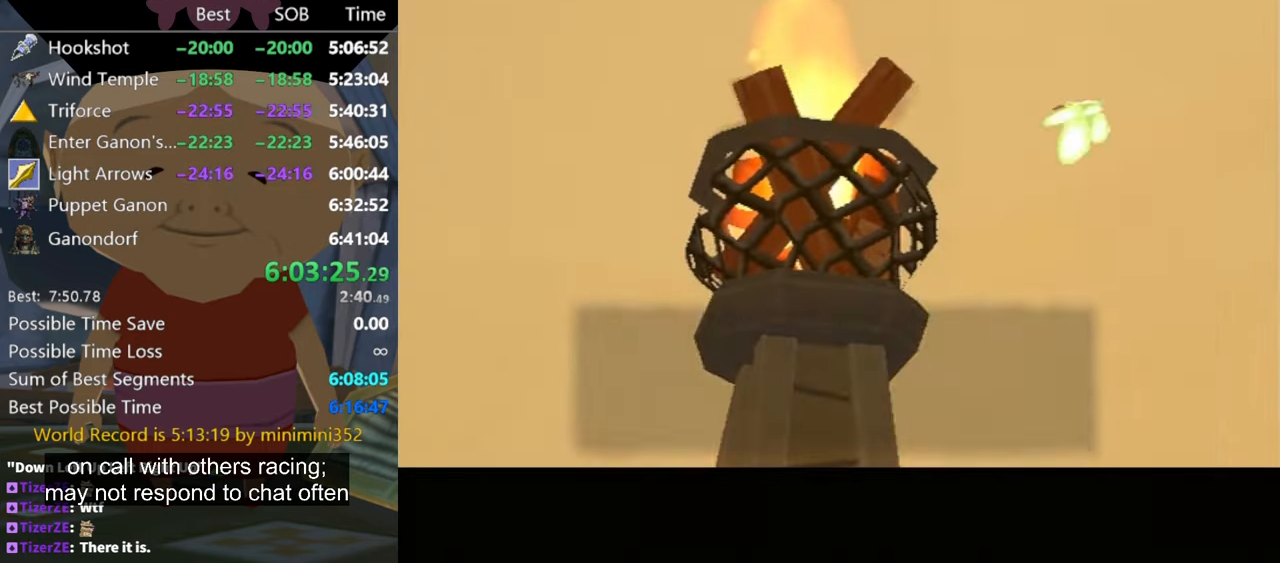
{"buttons": ["A"], "left_stick": "center", "right_stick": "center", "events": [[467, "A", "down"]]}
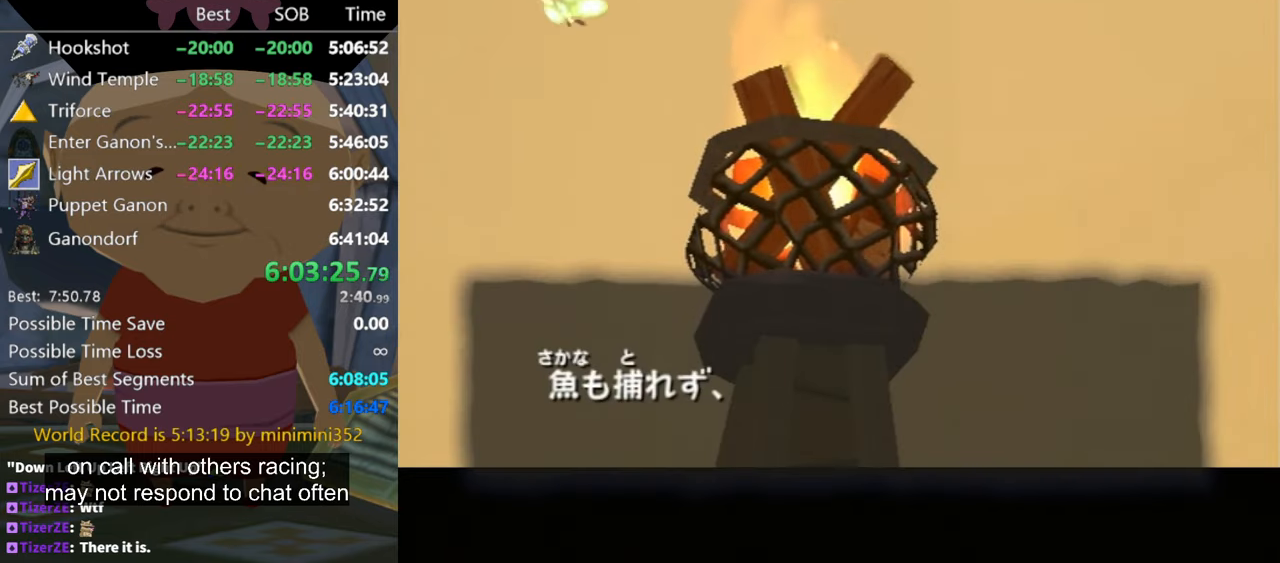
{"buttons": ["A"], "left_stick": "center", "right_stick": "center", "events": [[33, "A", "up"], [133, "A", "down"], [133, "B", "down"], [167, "B", "up"], [200, "A", "up"], [267, "A", "down"], [267, "B", "down"], [333, "B", "up"], [367, "A", "up"], [467, "A", "down"], [467, "B", "down"], [500, "B", "up"]]}
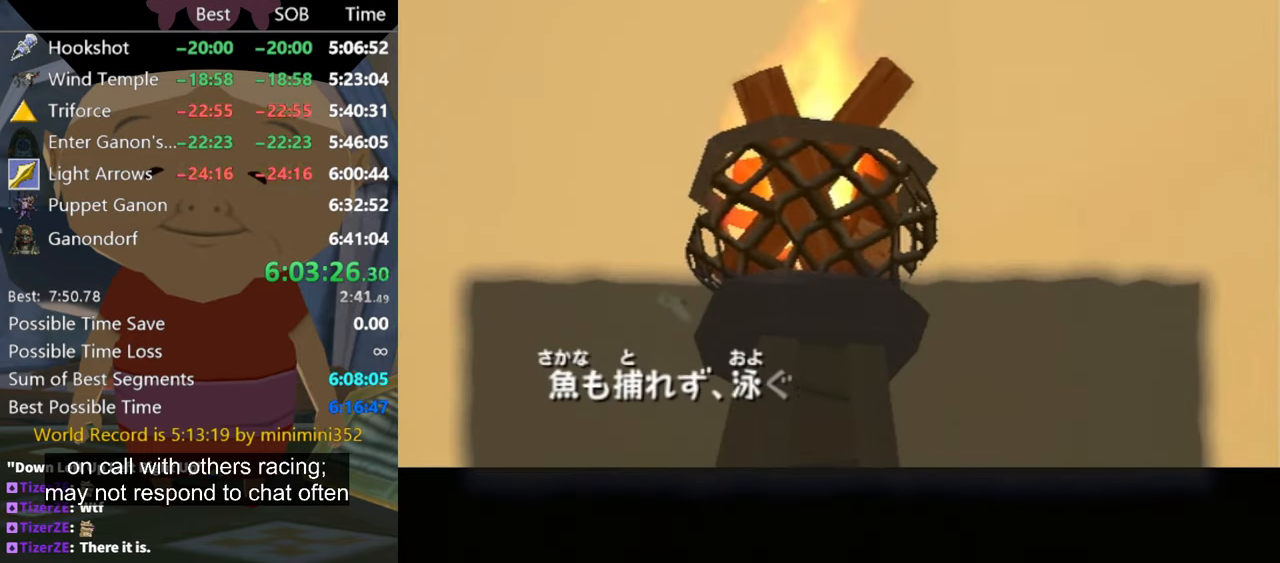
{"buttons": ["B"], "left_stick": "center", "right_stick": "center", "events": [[33, "A", "up"], [100, "A", "down"], [100, "B", "down"], [133, "B", "up"], [167, "A", "up"], [200, "B", "down"], [233, "A", "down"], [233, "B", "up"], [333, "A", "up"], [400, "A", "down"], [467, "B", "down"], [500, "A", "up"]]}
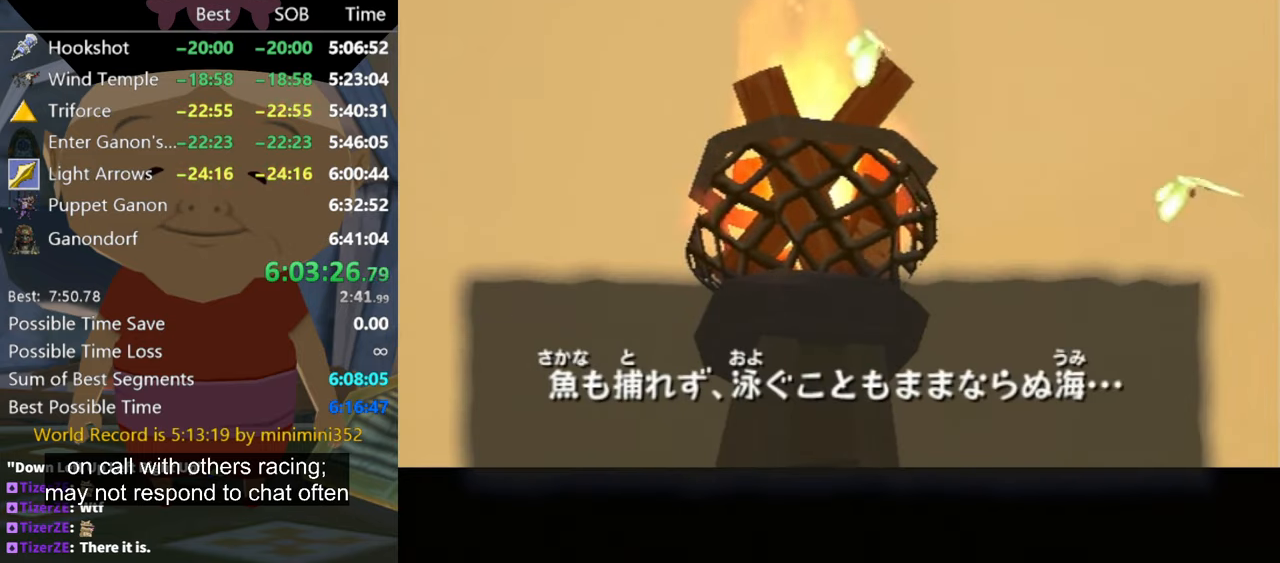
{"buttons": [], "left_stick": "center", "right_stick": "center", "events": [[33, "B", "up"], [67, "A", "down"], [100, "B", "down"], [133, "A", "up"], [133, "B", "up"], [200, "A", "down"], [233, "B", "down"], [300, "A", "up"], [300, "B", "up"], [367, "A", "down"], [367, "B", "down"], [433, "B", "up"], [467, "A", "up"]]}
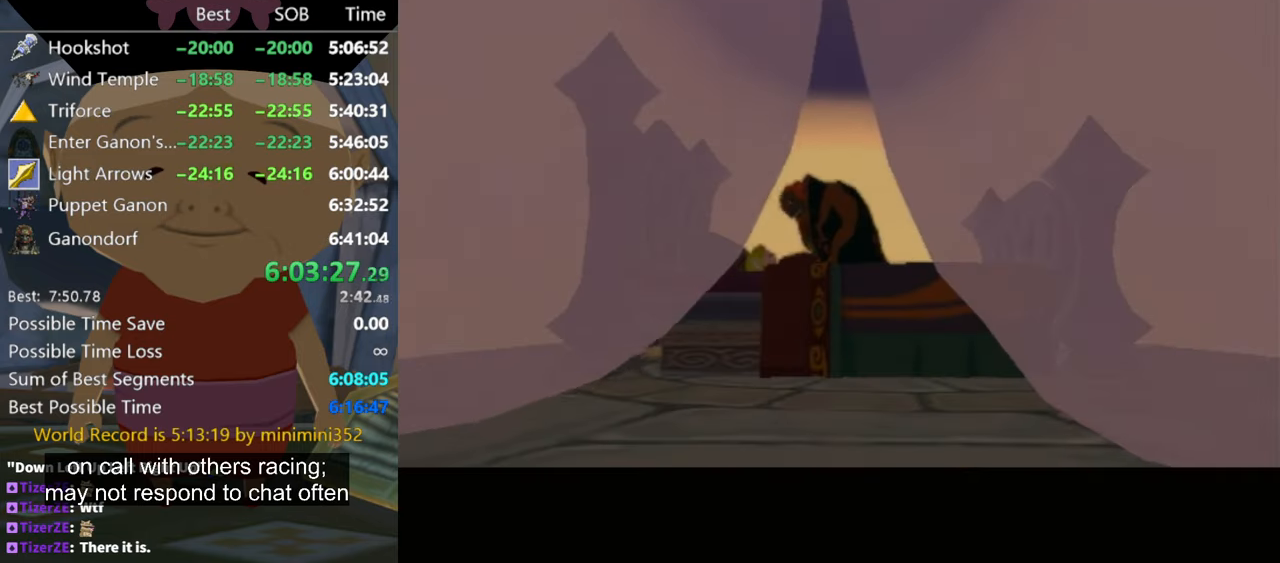
{"buttons": ["A", "B"], "left_stick": "center", "right_stick": "center", "events": [[33, "A", "down"], [33, "B", "down"], [67, "B", "up"], [100, "A", "up"], [133, "B", "down"], [167, "A", "down"], [167, "B", "up"], [267, "A", "up"], [300, "B", "down"], [333, "A", "down"], [367, "B", "up"], [433, "A", "up"], [433, "B", "down"], [500, "A", "down"]]}
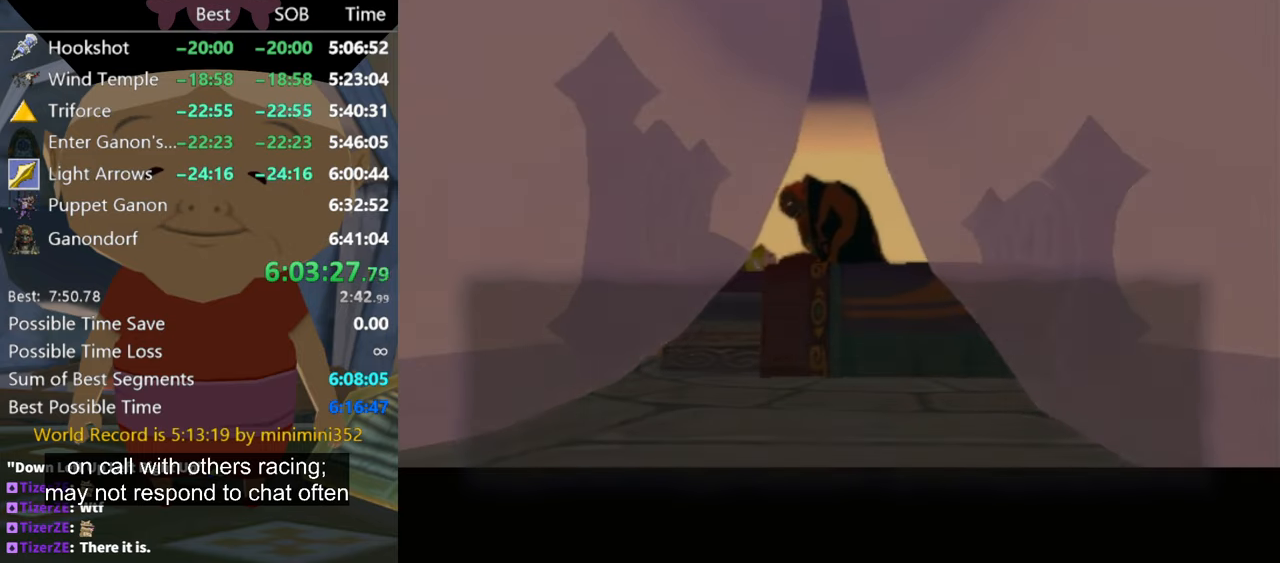
{"buttons": ["A"], "left_stick": "center", "right_stick": "center", "events": [[33, "B", "up"], [67, "A", "up"], [100, "B", "down"], [133, "A", "down"], [133, "B", "up"], [233, "A", "up"], [233, "B", "down"], [267, "B", "up"], [300, "A", "down"], [367, "A", "up"], [367, "B", "down"], [433, "B", "up"], [467, "A", "down"]]}
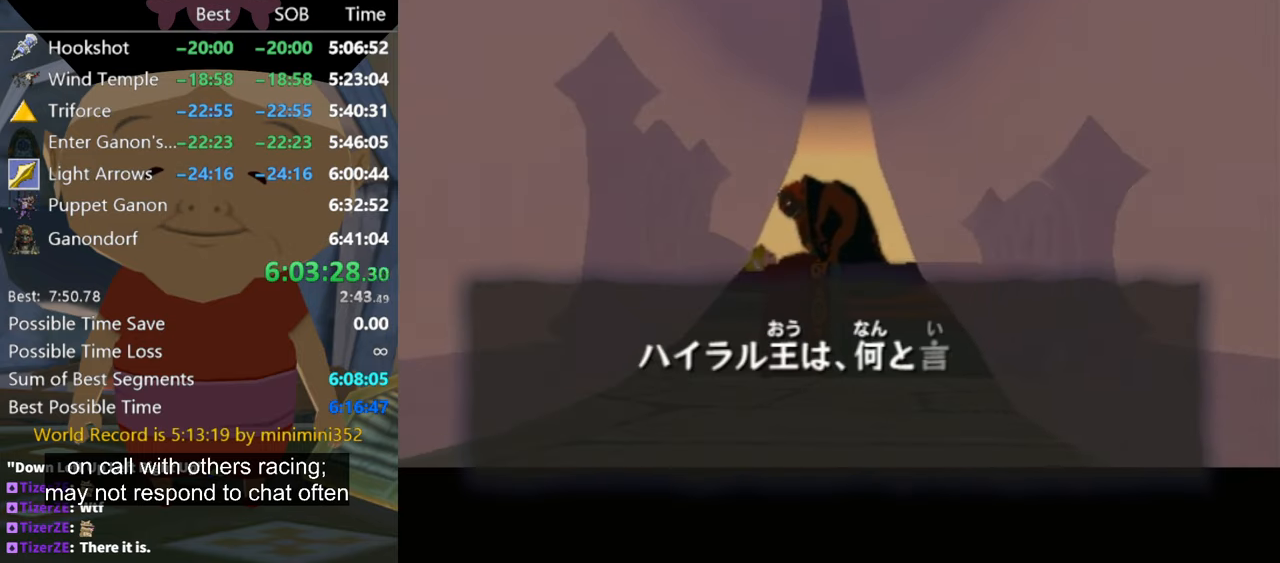
{"buttons": ["A"], "left_stick": "center", "right_stick": "center", "events": [[33, "A", "up"], [33, "B", "down"], [67, "B", "up"], [133, "A", "down"], [167, "B", "down"], [200, "A", "up"], [200, "B", "up"], [267, "A", "down"], [267, "B", "down"], [333, "B", "up"], [367, "A", "up"], [400, "B", "down"], [433, "A", "down"], [467, "B", "up"]]}
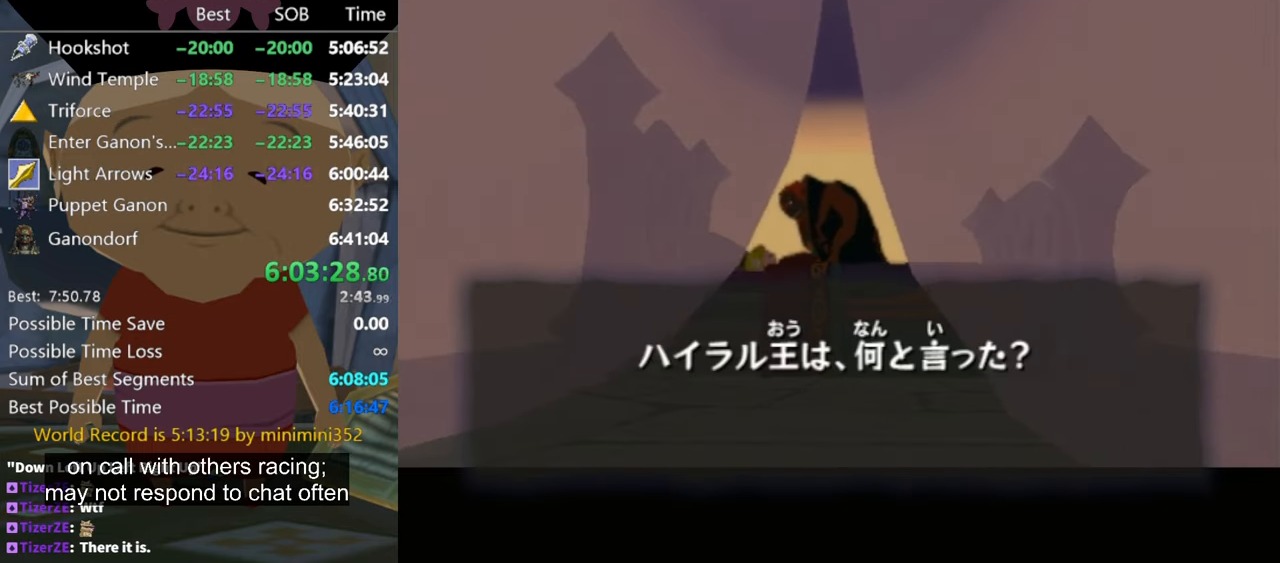
{"buttons": [], "left_stick": "center", "right_stick": "center", "events": [[33, "A", "up"], [33, "B", "down"], [67, "A", "down"], [67, "B", "up"], [167, "A", "up"], [167, "B", "down"], [200, "B", "up"], [333, "B", "down"], [367, "B", "up"], [400, "A", "down"], [467, "B", "down"], [500, "A", "up"], [500, "B", "up"]]}
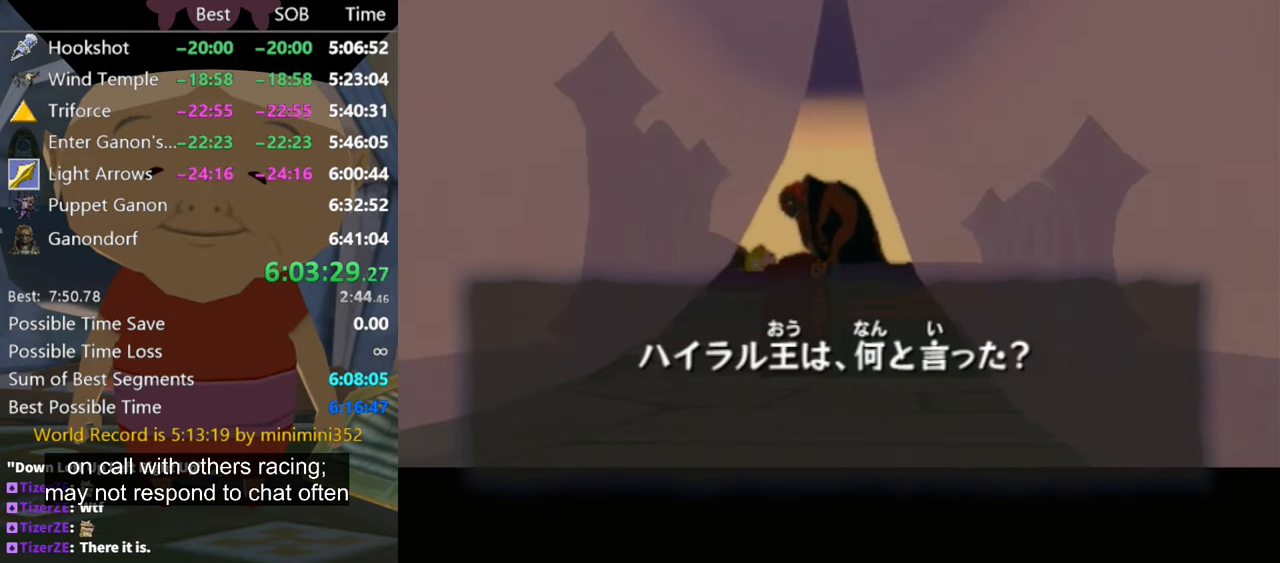
{"buttons": [], "left_stick": "center", "right_stick": "center", "events": [[67, "A", "down"], [133, "B", "down"], [167, "B", "up"], [200, "A", "up"], [233, "B", "down"], [267, "A", "down"], [300, "B", "up"], [333, "A", "up"], [433, "A", "down"], [433, "B", "down"], [467, "B", "up"], [500, "A", "up"]]}
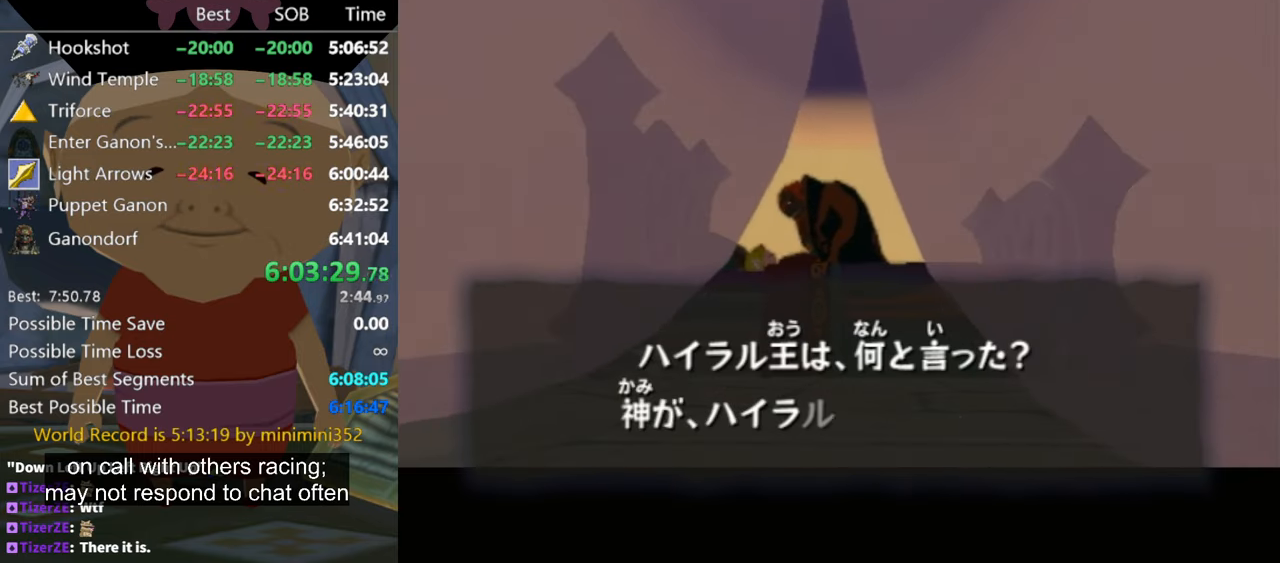
{"buttons": ["A"], "left_stick": "center", "right_stick": "center", "events": [[67, "B", "down"], [100, "A", "down"], [100, "B", "up"], [167, "A", "up"], [200, "B", "down"], [233, "A", "down"], [233, "B", "up"], [300, "A", "up"], [366, "B", "down"], [400, "A", "down"], [400, "B", "up"]]}
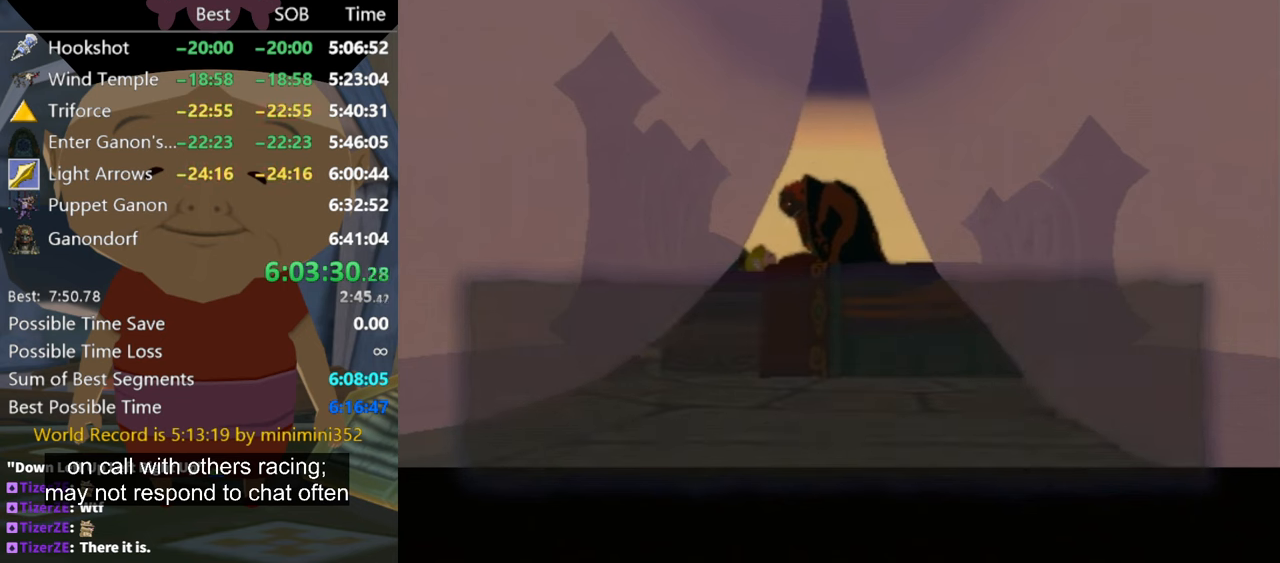
{"buttons": [], "left_stick": "center", "right_stick": "center", "events": [[33, "A", "up"], [66, "A", "down"], [133, "A", "up"], [200, "A", "down"], [266, "B", "down"], [300, "A", "up"], [300, "B", "up"], [366, "A", "down"], [400, "B", "down"], [433, "B", "up"], [466, "A", "up"]]}
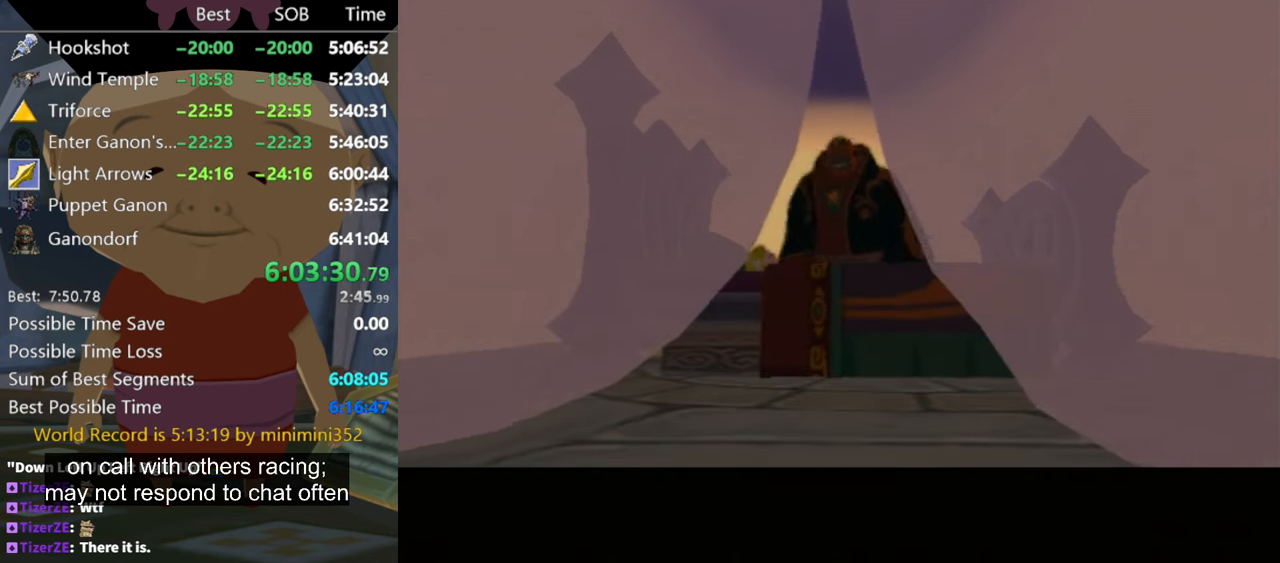
{"buttons": [], "left_stick": "center", "right_stick": "center", "events": [[33, "A", "down"], [33, "B", "down"], [66, "B", "up"], [100, "A", "up"], [200, "A", "down"], [200, "B", "down"], [233, "B", "up"], [300, "A", "up"], [366, "A", "down"], [366, "B", "down"], [400, "B", "up"], [466, "A", "up"]]}
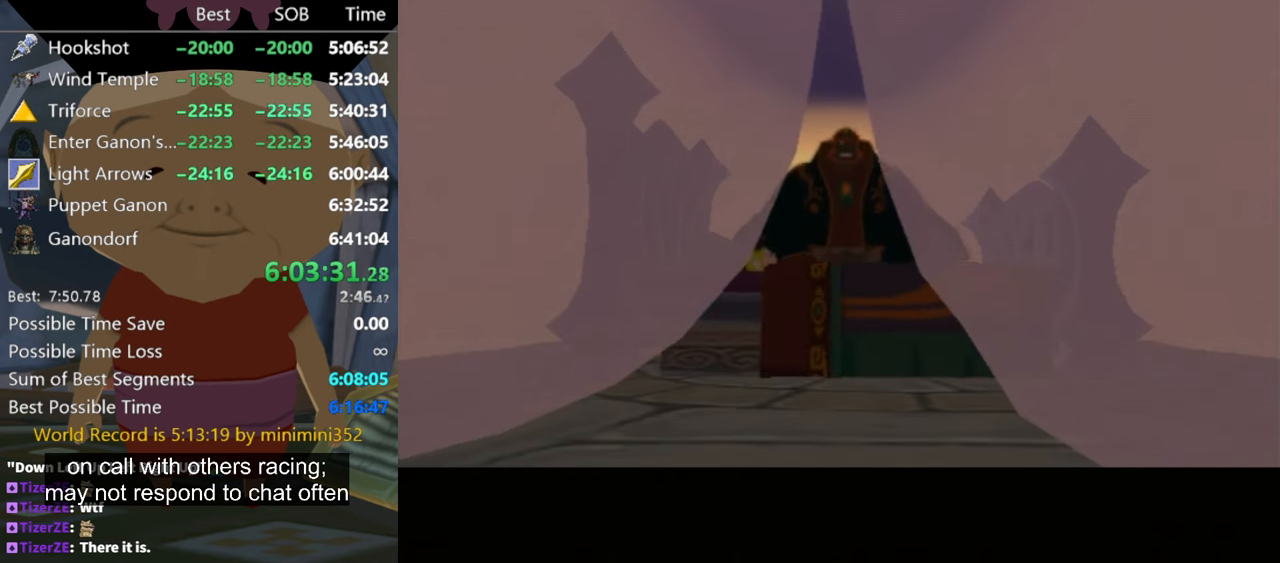
{"buttons": ["B"], "left_stick": "center", "right_stick": "center", "events": [[33, "A", "down"], [33, "B", "down"], [66, "B", "up"], [100, "A", "up"], [166, "A", "down"], [166, "B", "down"], [200, "B", "up"], [266, "A", "up"], [333, "A", "down"], [333, "B", "down"], [366, "B", "up"], [433, "A", "up"], [500, "B", "down"]]}
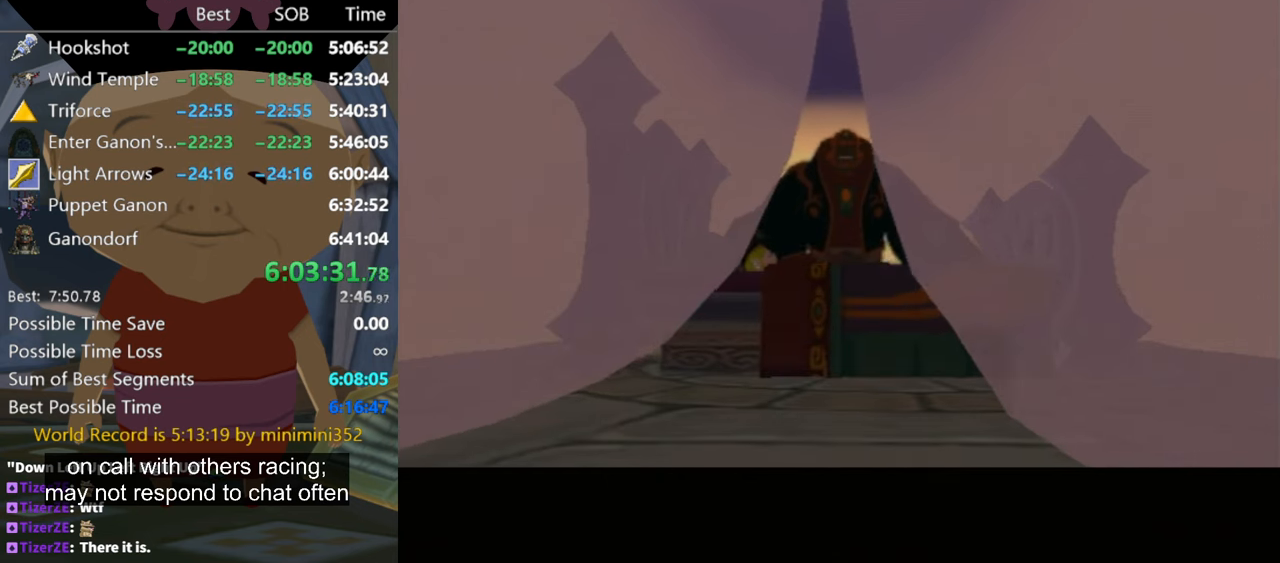
{"buttons": ["B"], "left_stick": "center", "right_stick": "center", "events": [[33, "A", "down"], [33, "B", "up"], [100, "A", "up"], [133, "B", "down"], [166, "A", "down"], [200, "B", "up"], [233, "A", "up"], [300, "B", "down"], [333, "A", "down"], [333, "B", "up"], [433, "A", "up"], [466, "B", "down"]]}
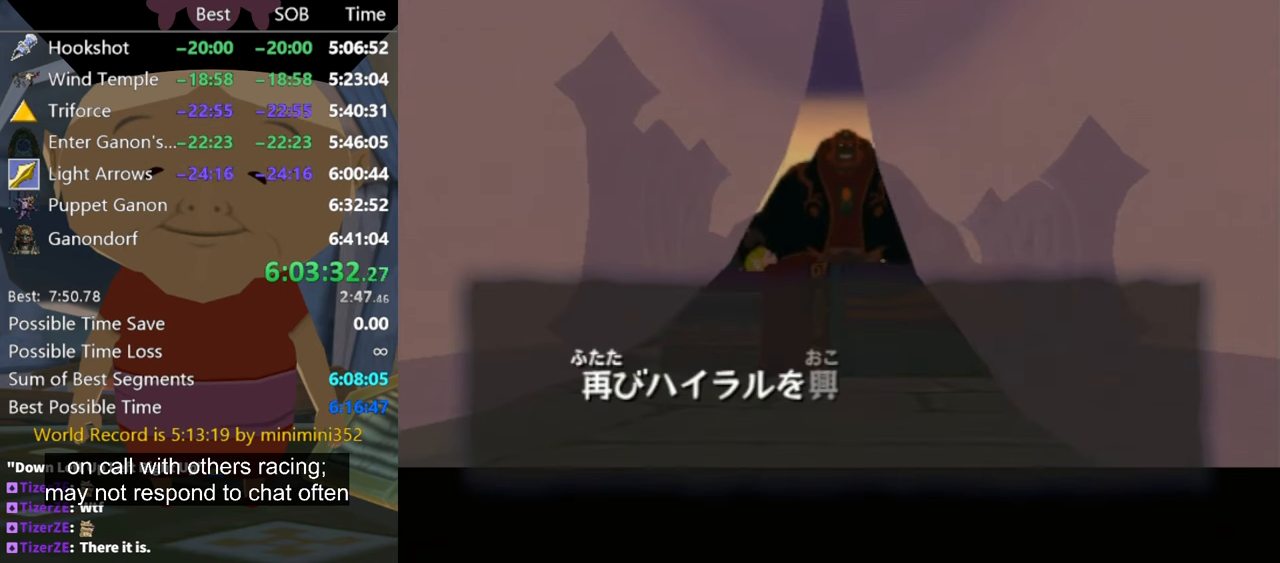
{"buttons": ["A", "B"], "left_stick": "center", "right_stick": "center", "events": [[33, "A", "down"], [33, "B", "up"], [100, "A", "up"], [166, "A", "down"], [166, "B", "down"], [200, "B", "up"], [233, "A", "up"], [300, "B", "down"], [333, "A", "down"], [400, "A", "up"], [400, "B", "up"], [466, "B", "down"], [500, "A", "down"]]}
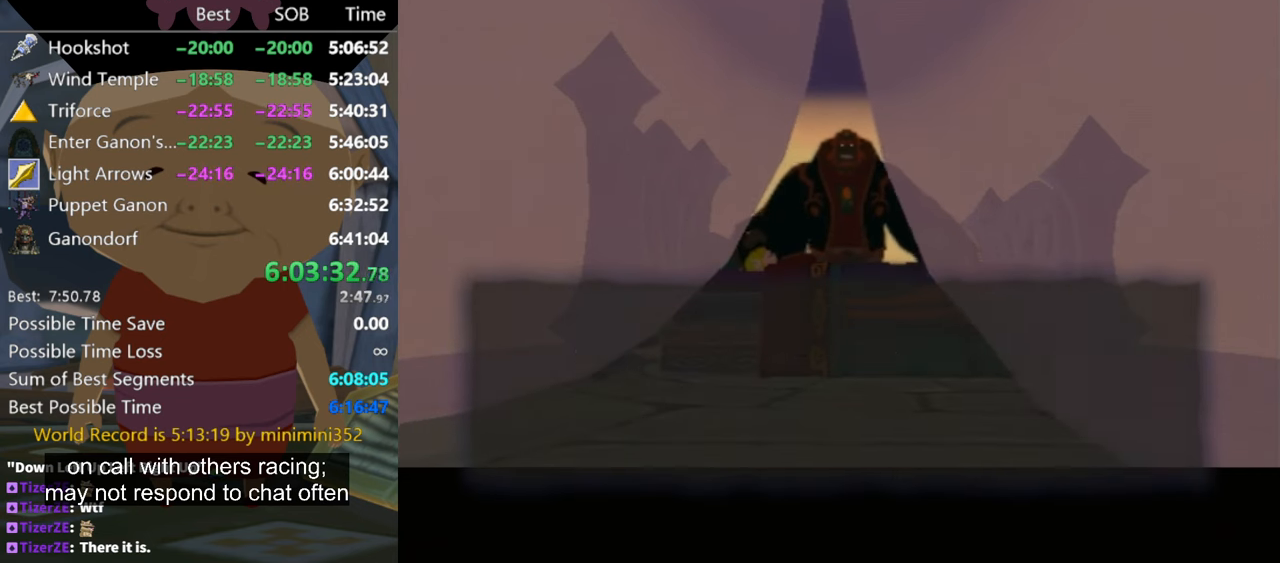
{"buttons": ["A", "B"], "left_stick": "center", "right_stick": "center", "events": [[66, "B", "up"], [100, "A", "up"], [166, "A", "down"], [166, "B", "down"], [200, "B", "up"], [233, "A", "up"], [333, "A", "down"], [400, "A", "up"], [500, "A", "down"], [500, "B", "down"]]}
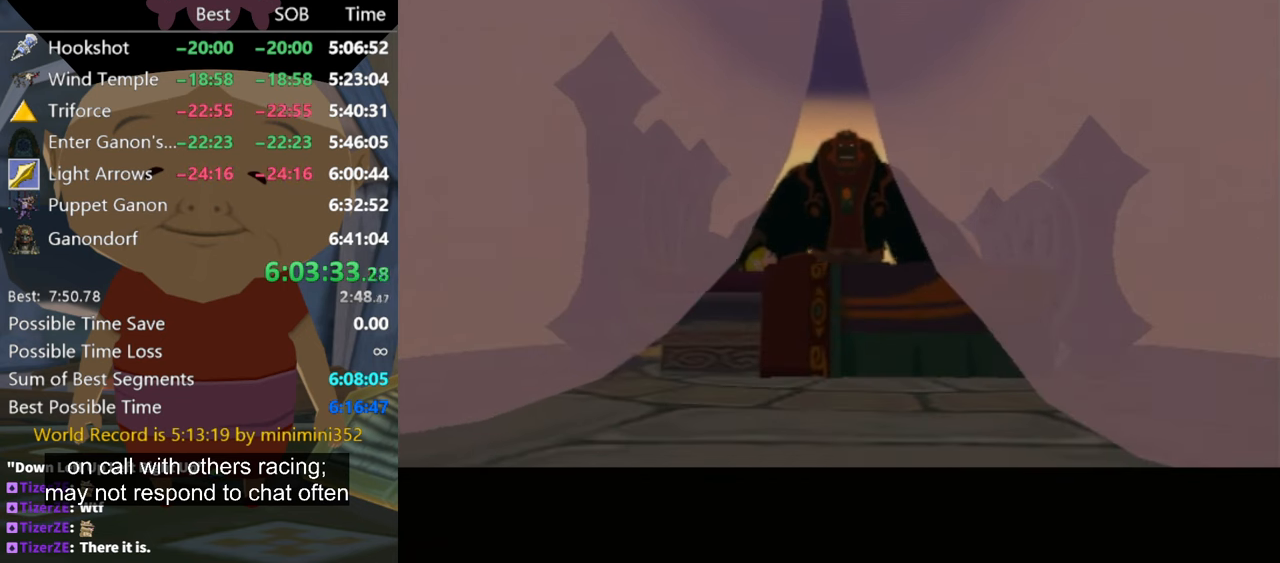
{"buttons": ["A"], "left_stick": "center", "right_stick": "center", "events": [[33, "B", "up"], [66, "A", "up"], [133, "A", "down"], [133, "B", "down"], [166, "B", "up"], [233, "A", "up"], [266, "B", "down"], [300, "A", "down"], [333, "B", "up"], [400, "A", "up"], [466, "B", "down"], [500, "A", "down"], [500, "B", "up"]]}
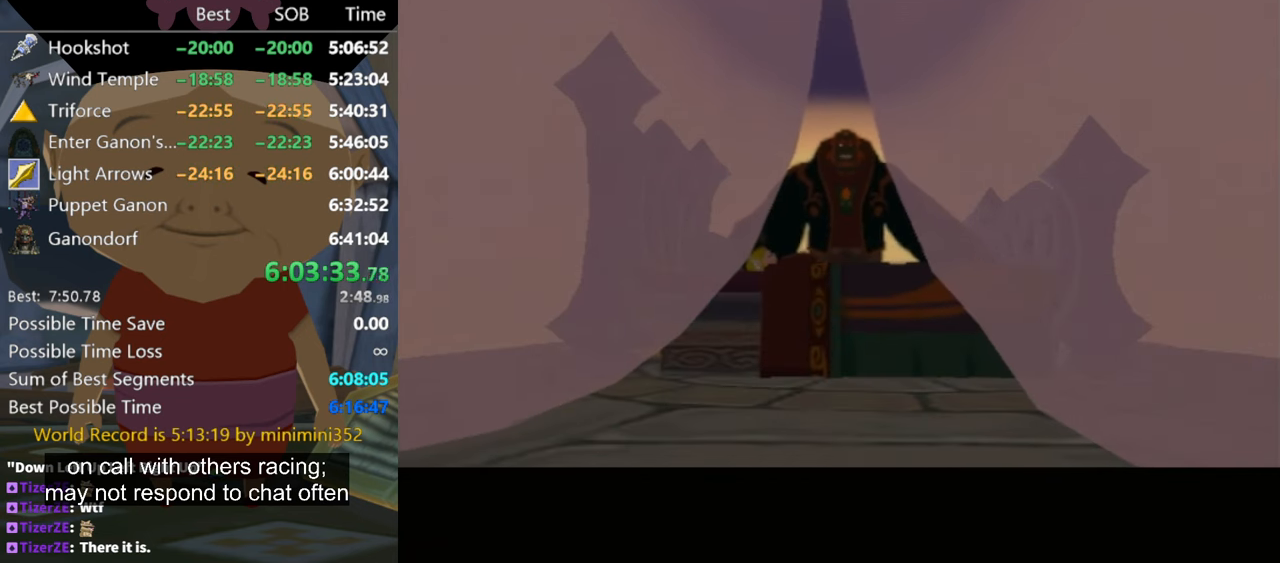
{"buttons": ["A"], "left_stick": "center", "right_stick": "center", "events": [[33, "A", "up"], [133, "B", "down"], [166, "A", "down"], [166, "B", "up"], [200, "A", "up"], [266, "B", "down"], [300, "A", "down"], [300, "B", "up"], [333, "A", "up"], [433, "A", "down"], [433, "B", "down"], [500, "B", "up"]]}